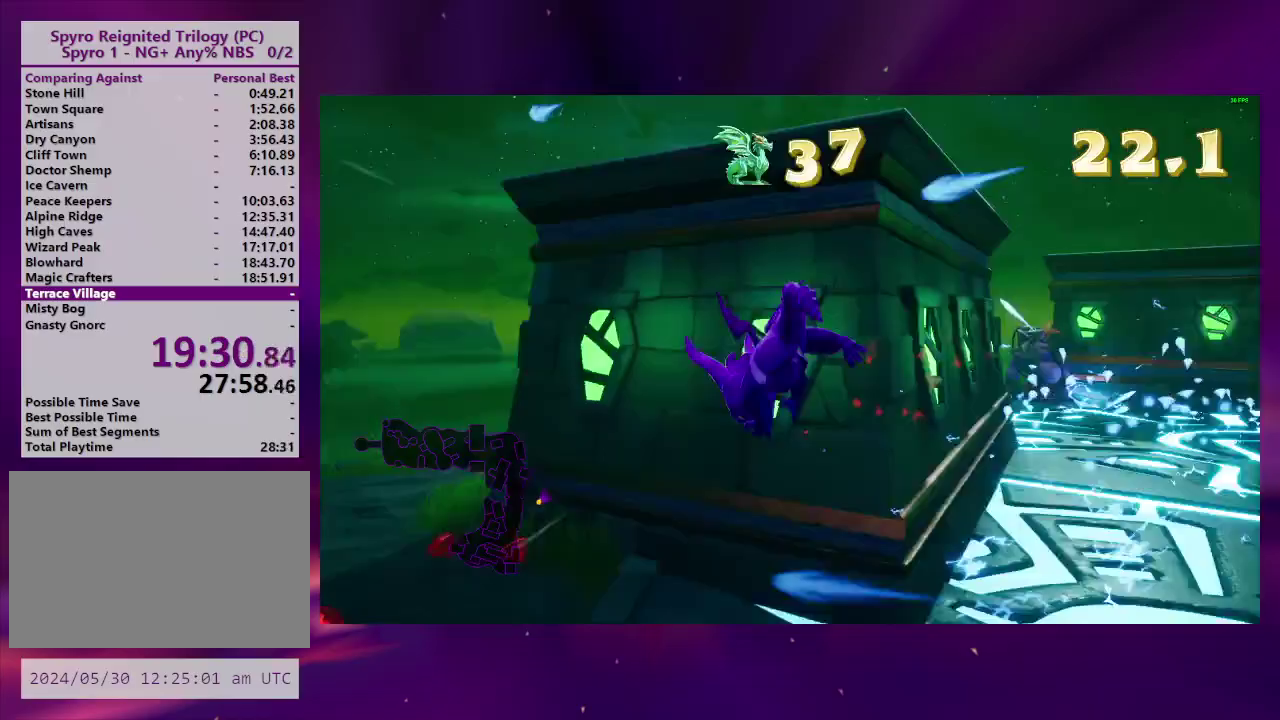
Gameplay with a controller (PlayStation layout); each line is a JSON object with the inputs held at the frame after it. "events" lists button and stick changes between this image and that frame as [ms after this image, input, new state], when the widget could be followed in between. This overlay highlights the sticks when they move; stick clicks (L3 R3) are not distinguishable. Not read: L3 R3 SQUARE left_stick.
{"buttons": ["DPAD_LEFT"], "right_stick": "center", "events": [[167, "CROSS", "down"], [267, "CROSS", "up"], [267, "DPAD_LEFT", "up"], [300, "TRIANGLE", "down"], [367, "DPAD_LEFT", "down"], [433, "TRIANGLE", "up"]]}
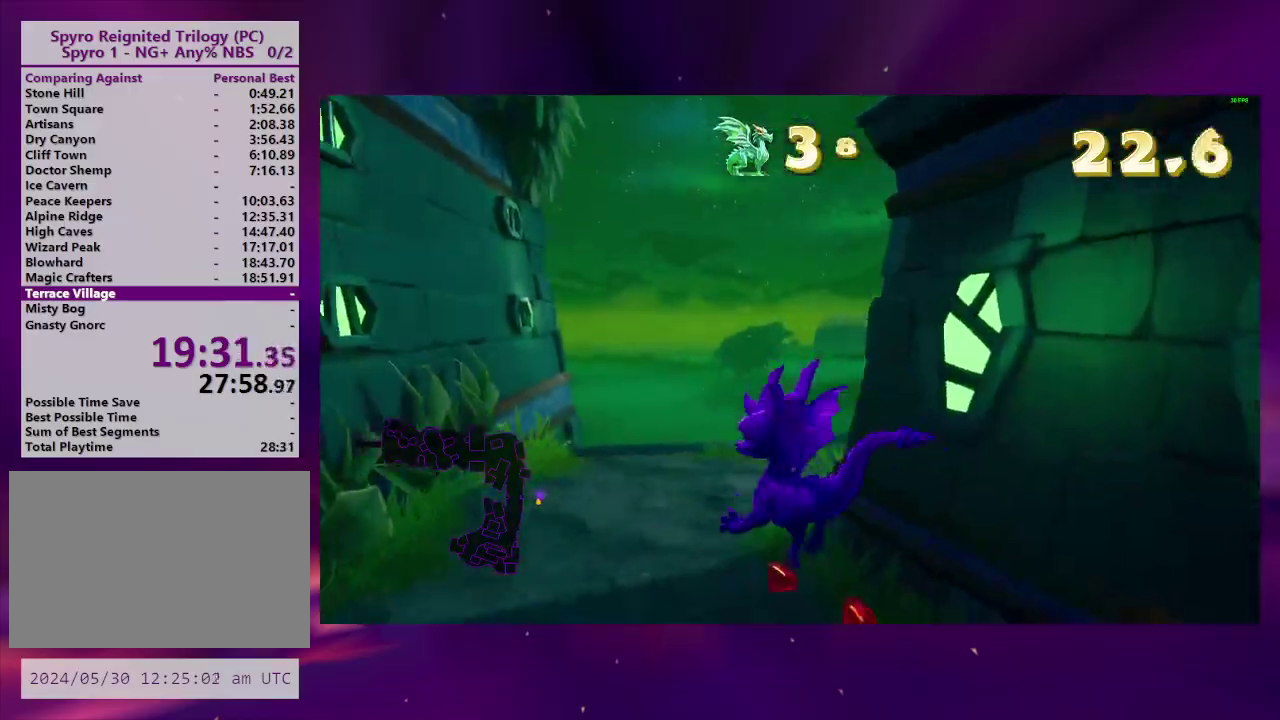
{"buttons": ["DPAD_RIGHT"], "right_stick": "center", "events": [[33, "DPAD_LEFT", "up"], [67, "right_stick", "down-left"], [167, "DPAD_UP", "down"], [200, "right_stick", "center"], [433, "DPAD_UP", "up"], [467, "DPAD_RIGHT", "down"]]}
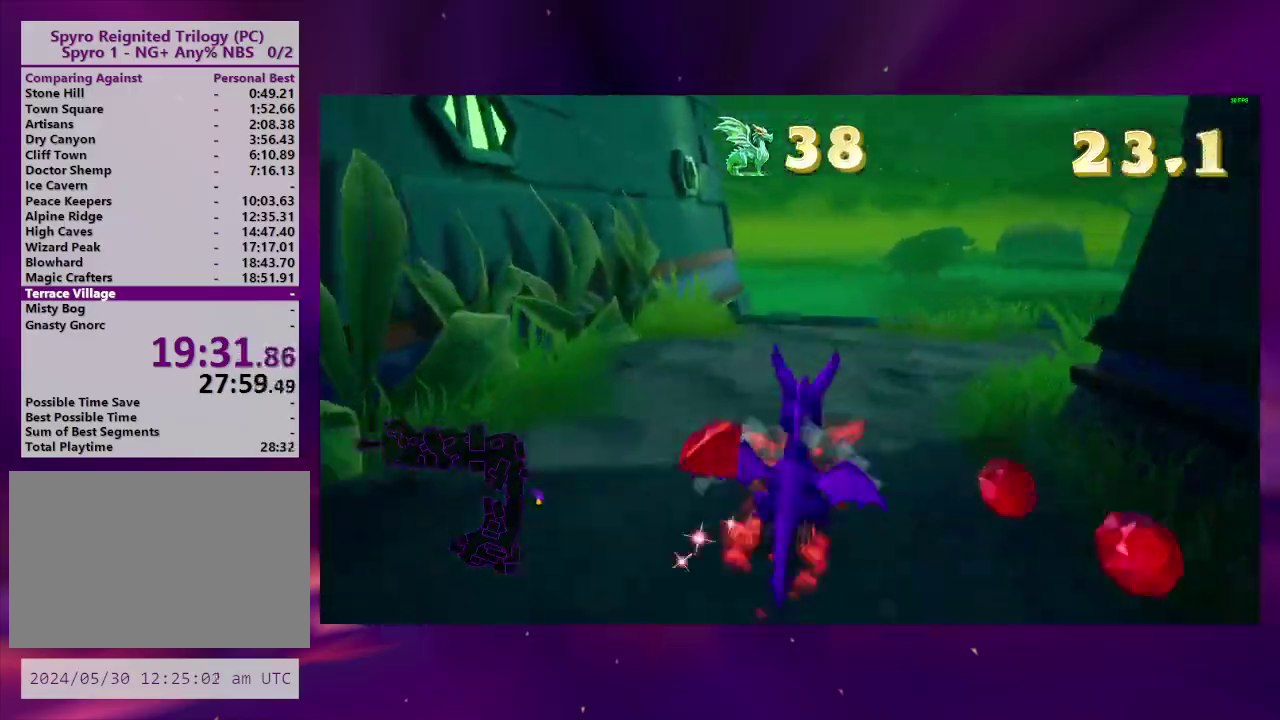
{"buttons": ["CROSS"], "right_stick": "center", "events": [[300, "CROSS", "down"], [400, "DPAD_RIGHT", "up"]]}
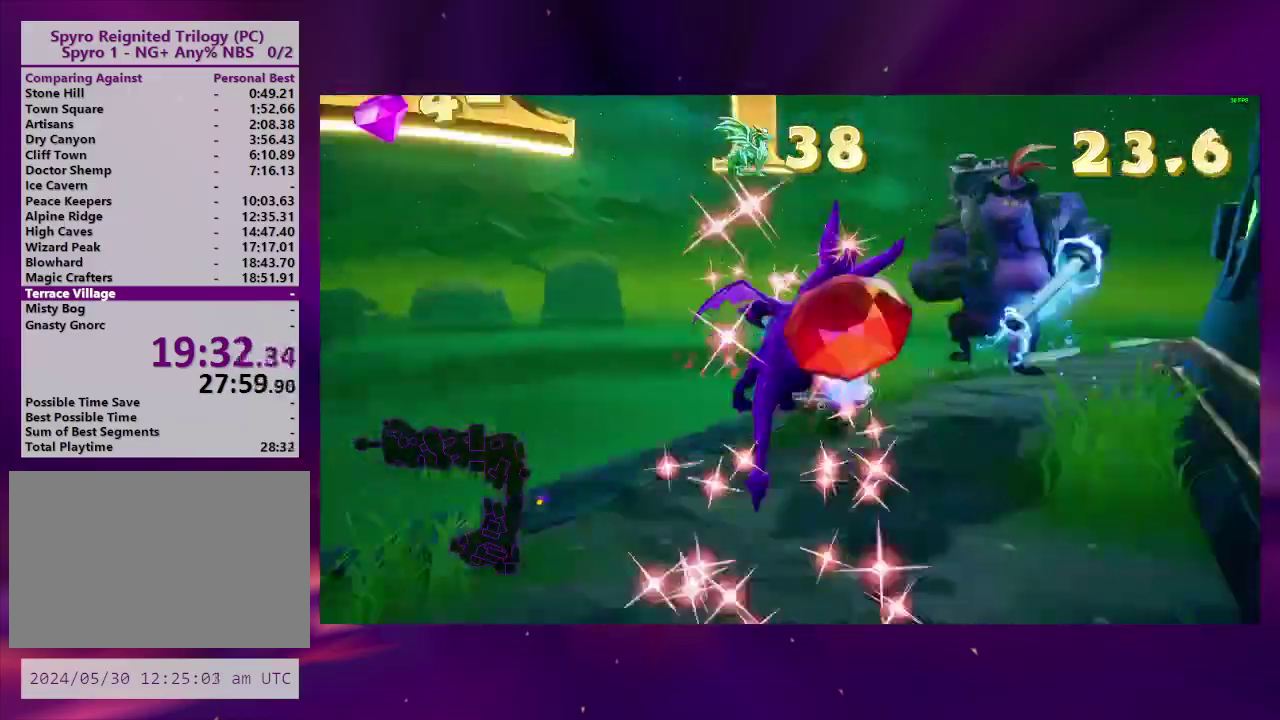
{"buttons": ["CIRCLE"], "right_stick": "center", "events": [[67, "CROSS", "up"], [67, "DPAD_UP", "down"], [167, "CROSS", "down"], [167, "DPAD_RIGHT", "down"], [167, "DPAD_UP", "up"], [233, "DPAD_UP", "down"], [267, "CROSS", "up"], [267, "DPAD_RIGHT", "up"], [300, "CIRCLE", "down"], [400, "CIRCLE", "up"], [433, "DPAD_UP", "up"], [467, "CIRCLE", "down"]]}
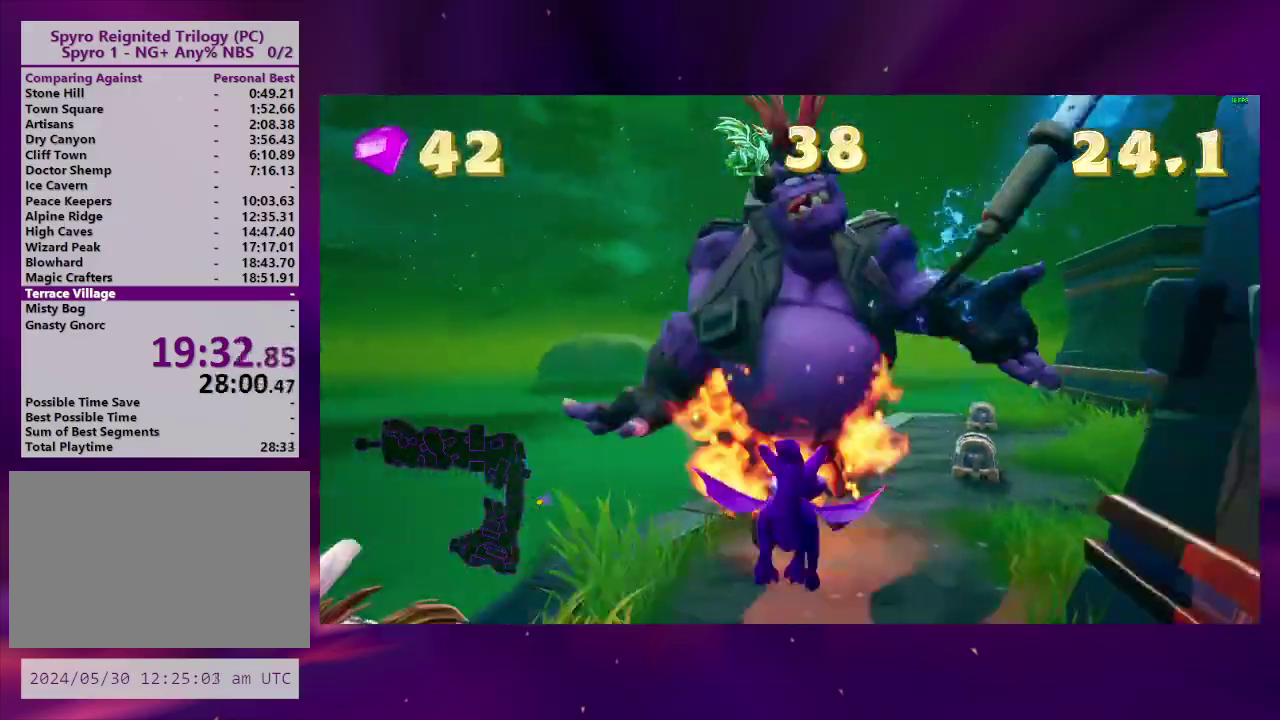
{"buttons": ["DPAD_RIGHT"], "right_stick": "center", "events": [[33, "DPAD_UP", "down"], [167, "DPAD_UP", "up"], [233, "CIRCLE", "up"], [267, "TRIANGLE", "down"], [400, "DPAD_RIGHT", "down"], [400, "TRIANGLE", "up"]]}
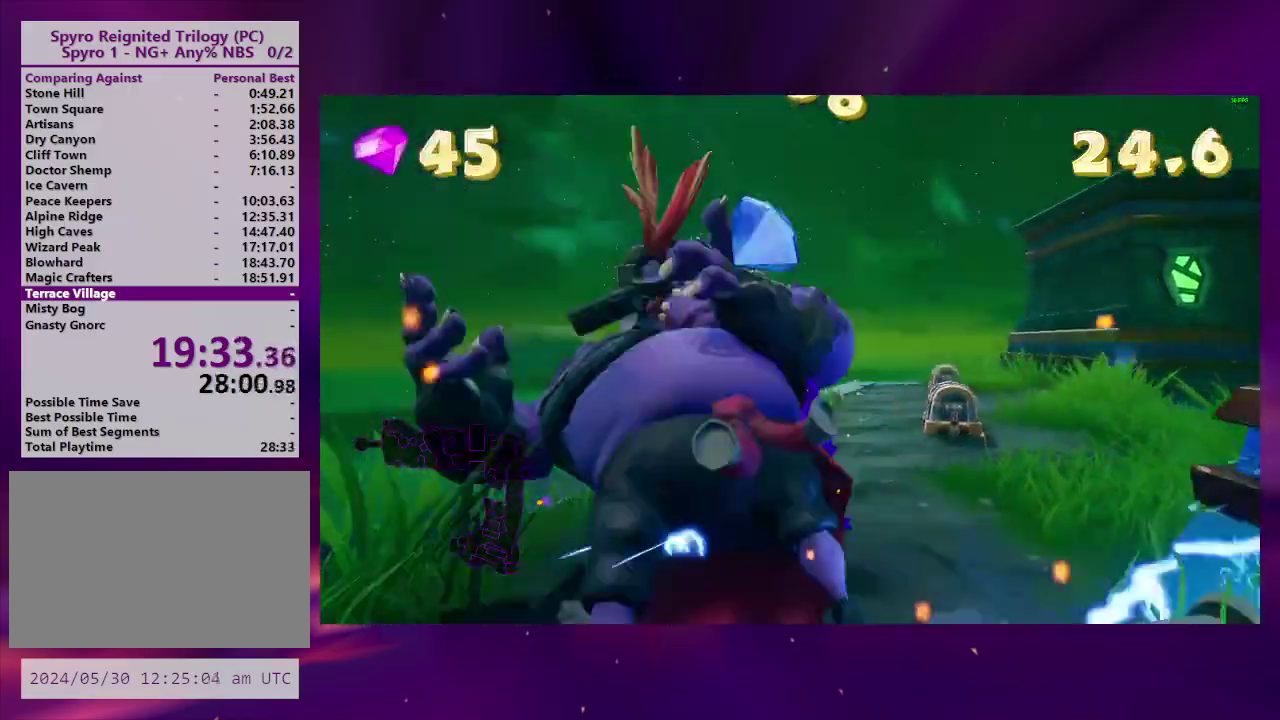
{"buttons": ["DPAD_UP"], "right_stick": "center", "events": [[67, "DPAD_RIGHT", "up"], [133, "DPAD_UP", "down"], [367, "DPAD_RIGHT", "down"], [367, "DPAD_UP", "up"], [500, "DPAD_RIGHT", "up"], [500, "DPAD_UP", "down"]]}
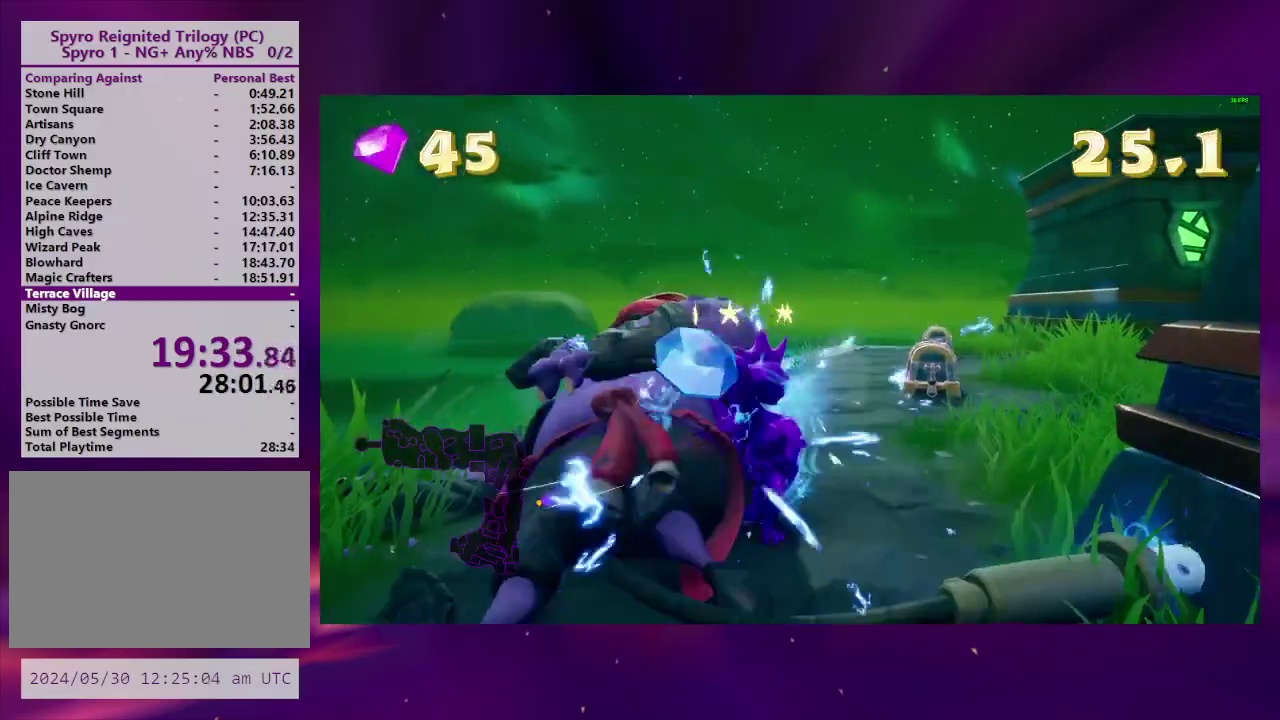
{"buttons": ["DPAD_UP"], "right_stick": "center", "events": [[67, "DPAD_UP", "up"], [200, "DPAD_RIGHT", "down"], [200, "L2", "down"], [233, "DPAD_UP", "down"], [300, "DPAD_RIGHT", "up"], [367, "DPAD_UP", "up"], [367, "L2", "up"], [500, "DPAD_UP", "down"]]}
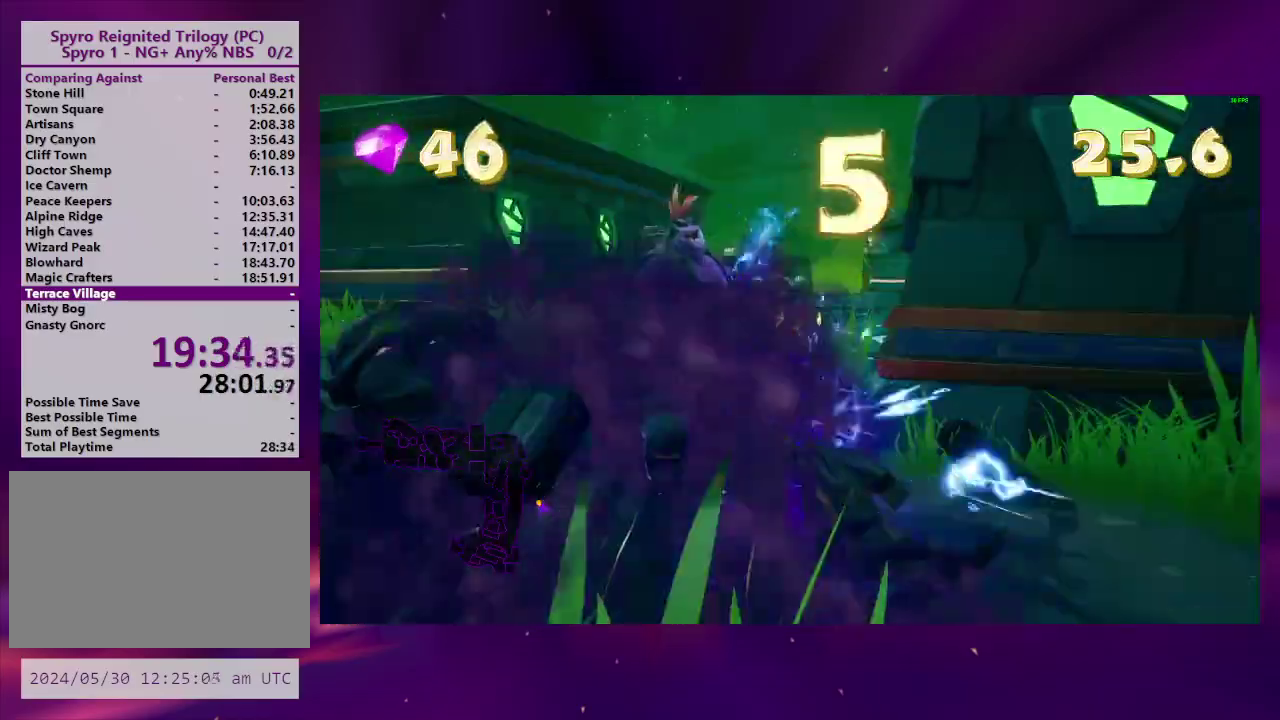
{"buttons": ["DPAD_LEFT"], "right_stick": "center", "events": [[200, "DPAD_LEFT", "down"], [200, "DPAD_UP", "up"], [400, "DPAD_LEFT", "up"], [467, "DPAD_LEFT", "down"]]}
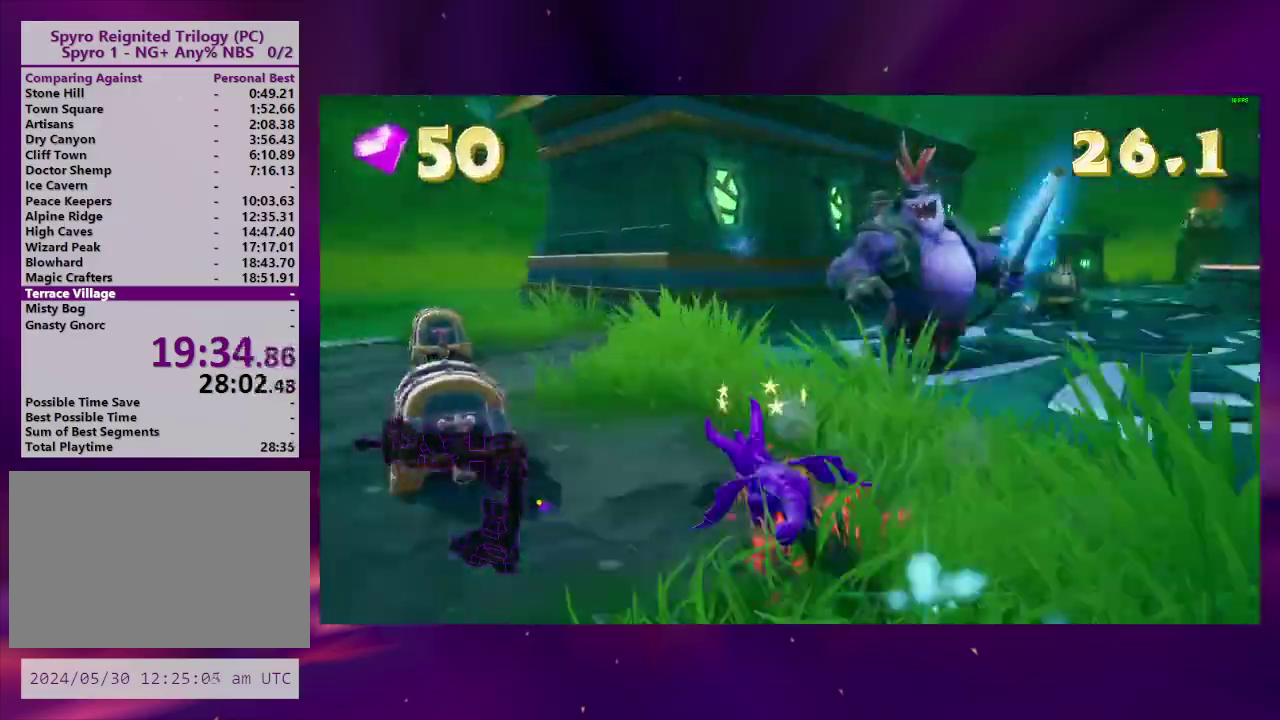
{"buttons": [], "right_stick": "center", "events": [[33, "DPAD_DOWN", "down"], [133, "DPAD_DOWN", "up"], [167, "DPAD_LEFT", "up"], [367, "DPAD_LEFT", "down"], [367, "DPAD_UP", "down"], [433, "DPAD_LEFT", "up"], [500, "DPAD_UP", "up"]]}
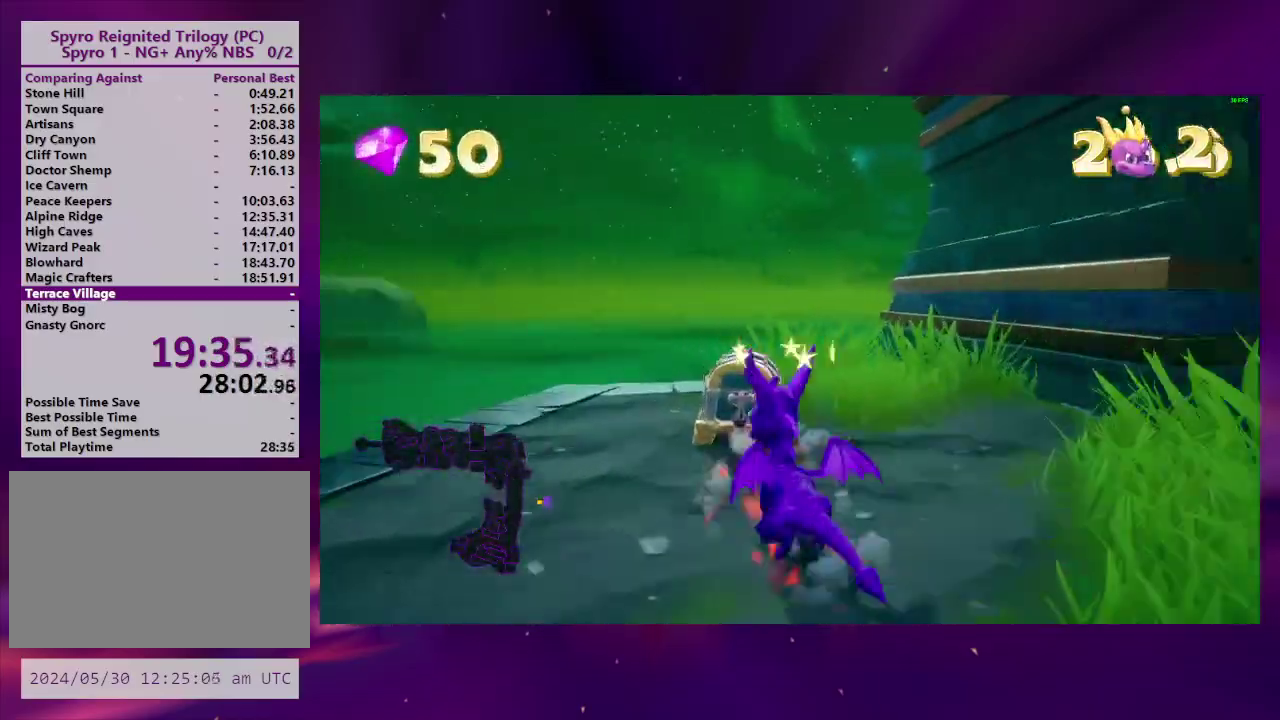
{"buttons": ["CROSS", "L2", "DPAD_DOWN", "DPAD_RIGHT"], "right_stick": "center", "events": [[167, "DPAD_DOWN", "down"], [167, "DPAD_RIGHT", "down"], [367, "L2", "down"], [467, "CROSS", "down"]]}
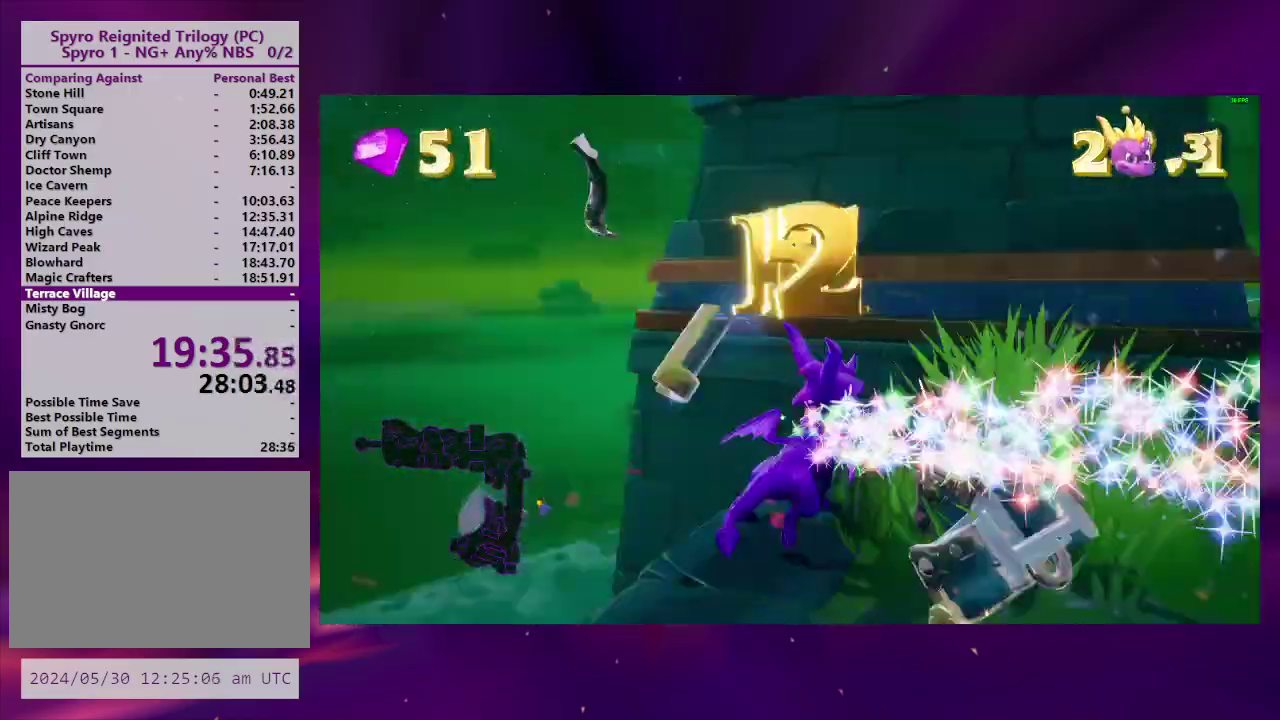
{"buttons": [], "right_stick": "center", "events": [[200, "CROSS", "up"], [233, "DPAD_DOWN", "up"], [267, "DPAD_RIGHT", "up"], [267, "L2", "up"], [333, "DPAD_RIGHT", "down"], [333, "L2", "down"], [433, "DPAD_RIGHT", "up"], [467, "L2", "up"]]}
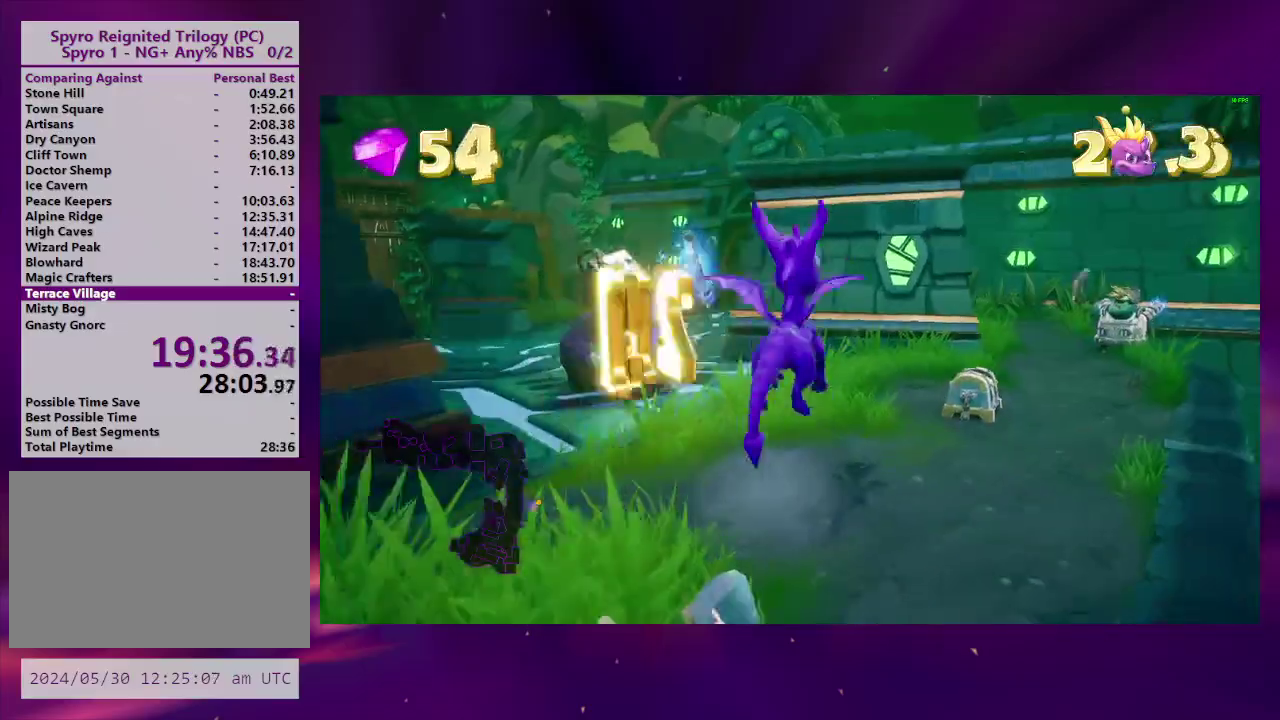
{"buttons": ["DPAD_RIGHT"], "right_stick": "center", "events": [[167, "DPAD_UP", "down"], [400, "DPAD_UP", "up"], [500, "DPAD_RIGHT", "down"]]}
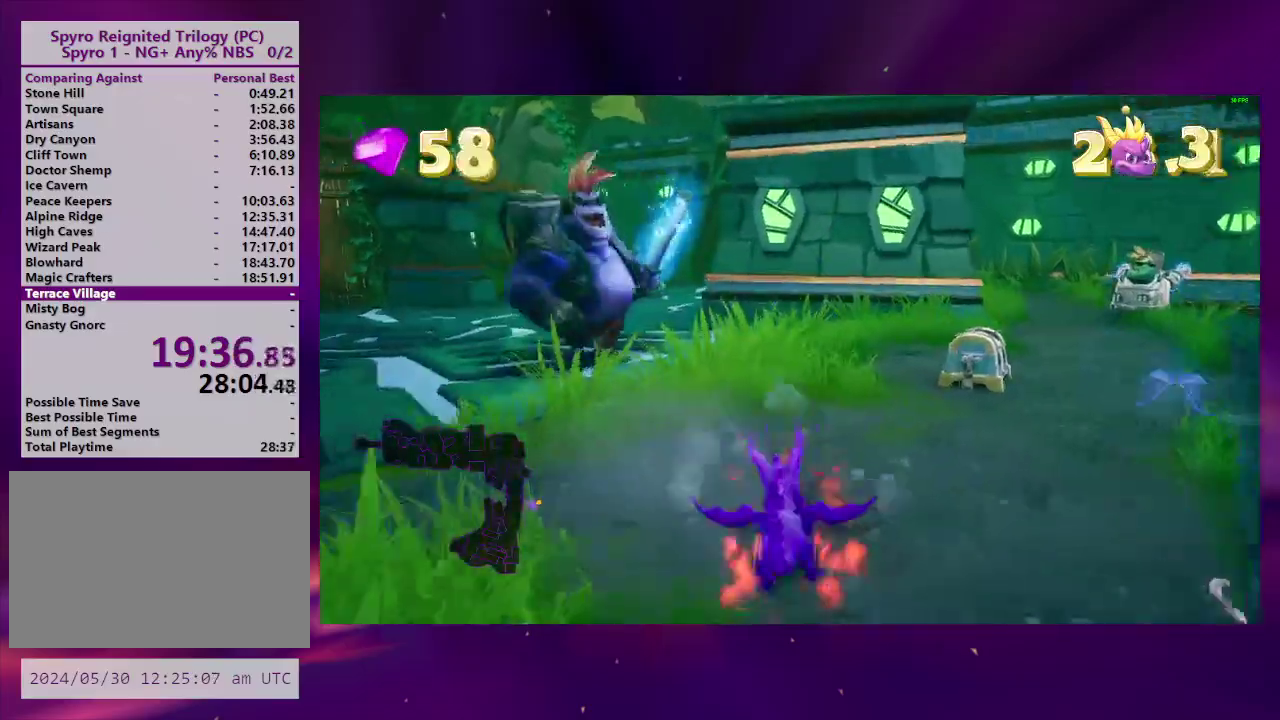
{"buttons": [], "right_stick": "center", "events": [[167, "DPAD_RIGHT", "up"], [400, "DPAD_RIGHT", "down"], [500, "DPAD_RIGHT", "up"]]}
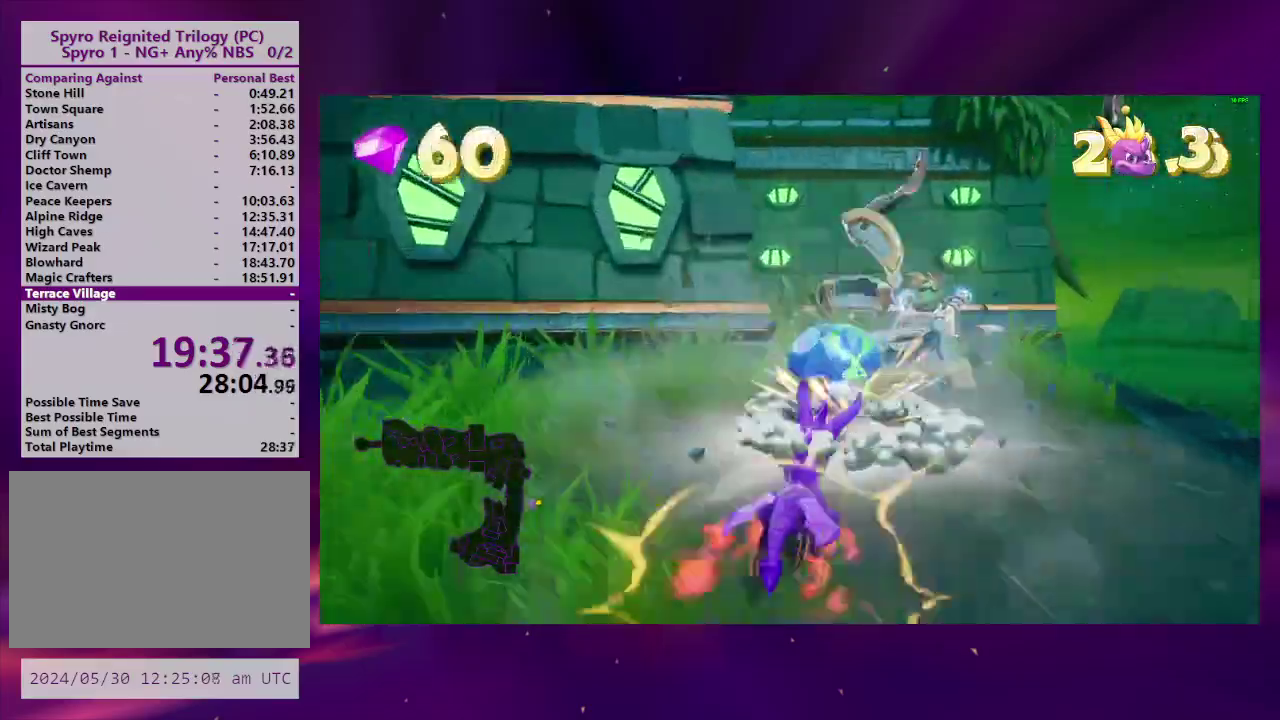
{"buttons": [], "right_stick": "center", "events": [[300, "DPAD_LEFT", "down"], [400, "DPAD_LEFT", "up"]]}
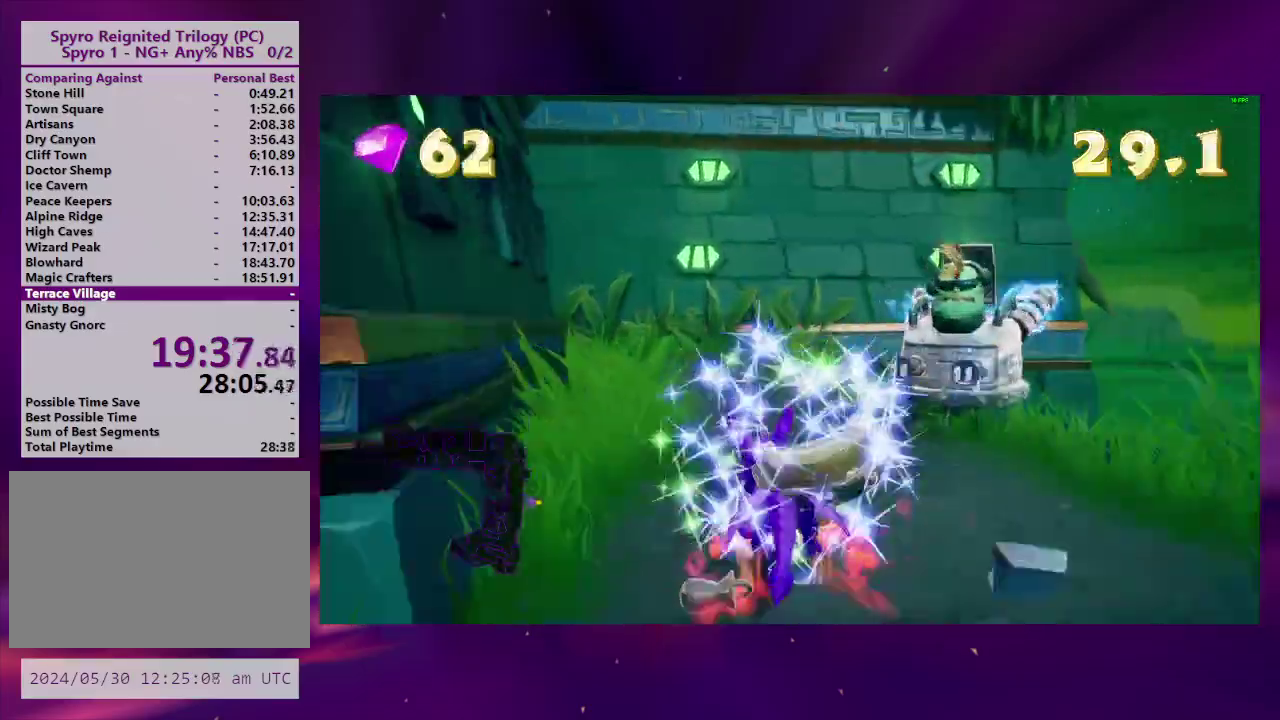
{"buttons": ["DPAD_LEFT"], "right_stick": "center", "events": [[167, "DPAD_LEFT", "down"], [400, "DPAD_LEFT", "up"], [500, "DPAD_LEFT", "down"]]}
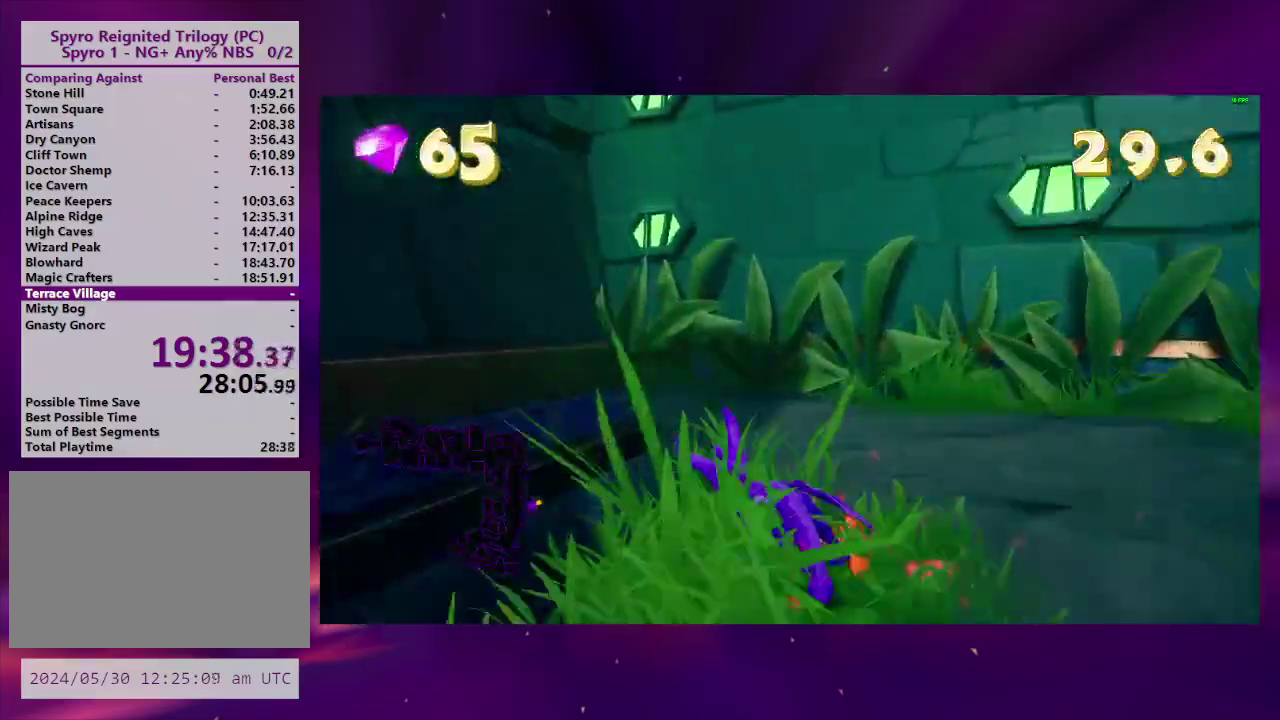
{"buttons": ["DPAD_LEFT"], "right_stick": "center", "events": [[100, "CROSS", "down"], [167, "DPAD_LEFT", "up"], [333, "DPAD_LEFT", "down"], [367, "CROSS", "up"]]}
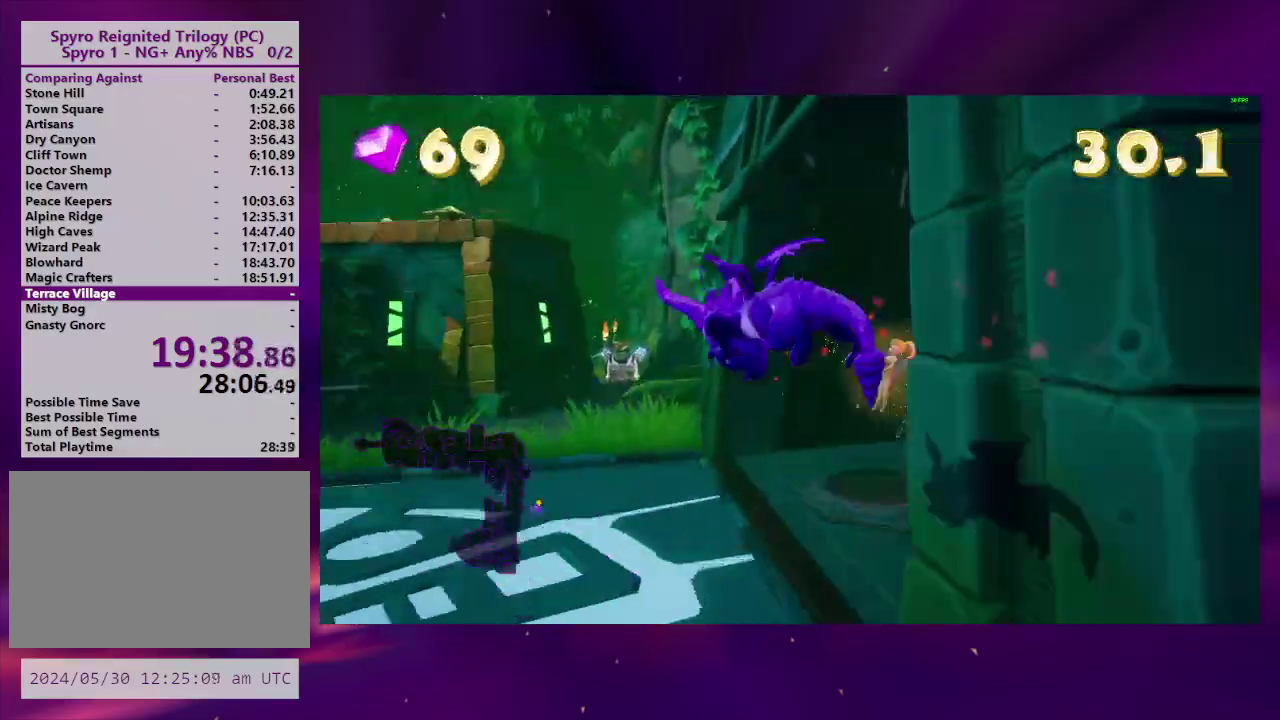
{"buttons": [], "right_stick": "center", "events": [[33, "DPAD_LEFT", "up"], [233, "DPAD_RIGHT", "down"], [367, "DPAD_RIGHT", "up"]]}
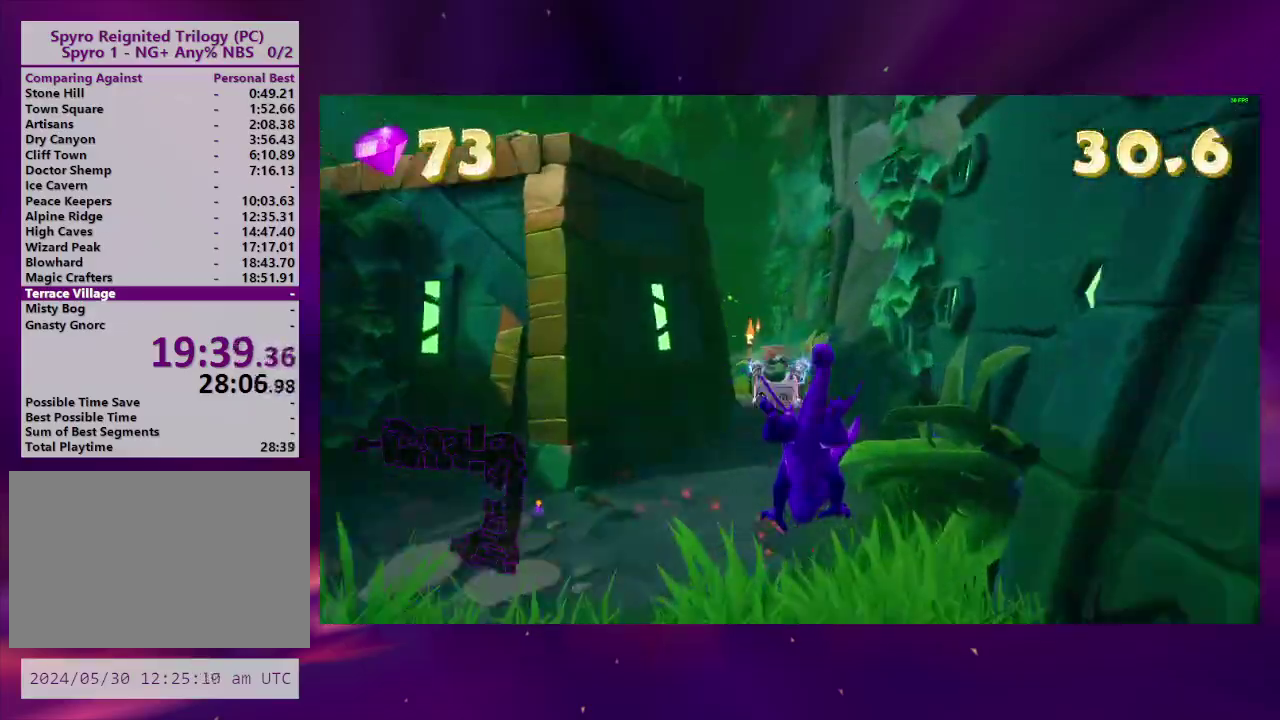
{"buttons": ["CROSS"], "right_stick": "center", "events": [[33, "DPAD_RIGHT", "down"], [100, "DPAD_RIGHT", "up"], [233, "CROSS", "down"], [233, "DPAD_LEFT", "down"], [433, "DPAD_LEFT", "up"]]}
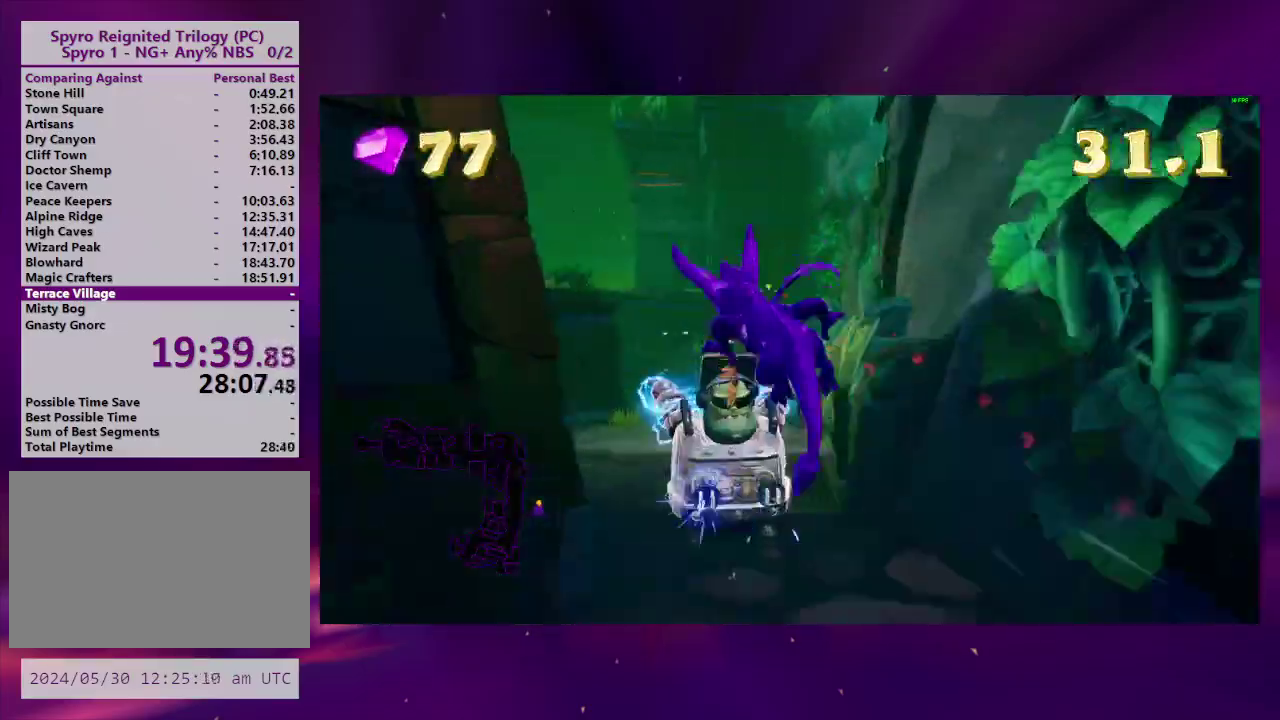
{"buttons": ["TRIANGLE", "DPAD_DOWN", "DPAD_LEFT"], "right_stick": "center", "events": [[67, "DPAD_LEFT", "down"], [167, "DPAD_LEFT", "up"], [200, "CROSS", "up"], [233, "DPAD_LEFT", "down"], [367, "CROSS", "down"], [400, "DPAD_DOWN", "down"], [467, "CROSS", "up"], [500, "TRIANGLE", "down"]]}
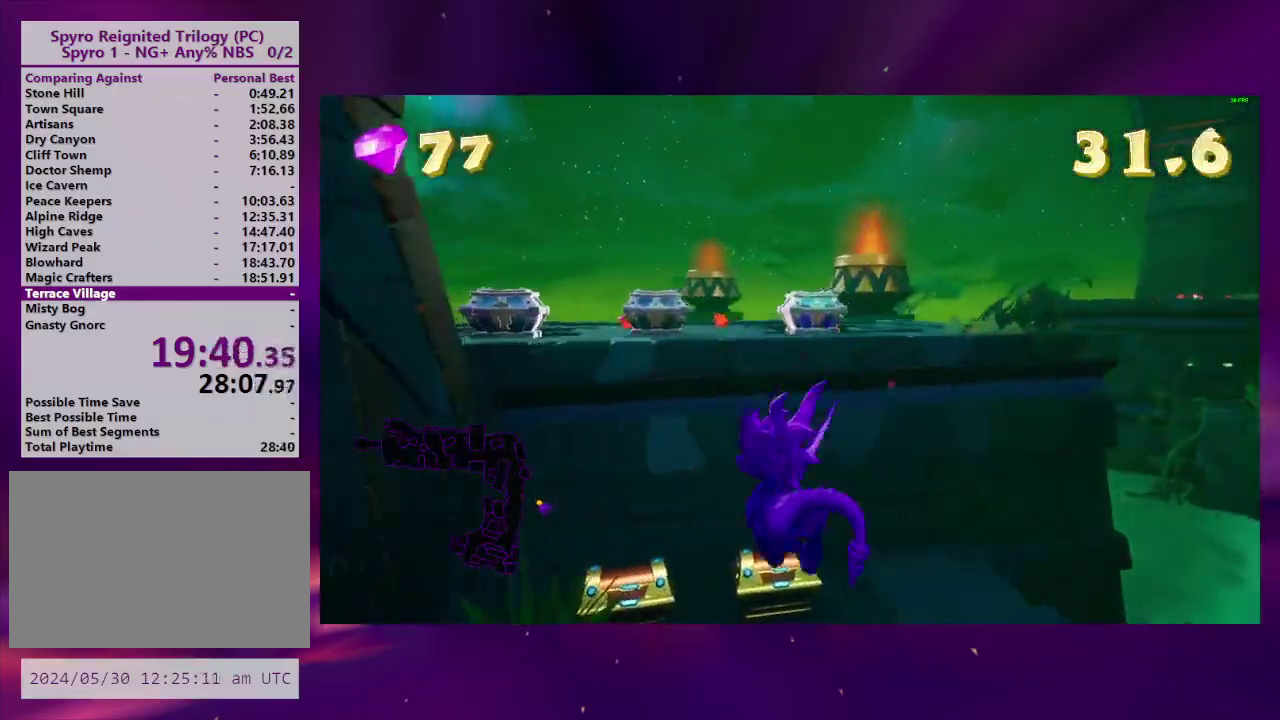
{"buttons": ["CIRCLE", "DPAD_UP"], "right_stick": "center", "events": [[33, "DPAD_DOWN", "up"], [100, "DPAD_LEFT", "up"], [100, "TRIANGLE", "up"], [200, "DPAD_LEFT", "down"], [200, "DPAD_UP", "down"], [267, "CIRCLE", "down"], [267, "DPAD_LEFT", "up"]]}
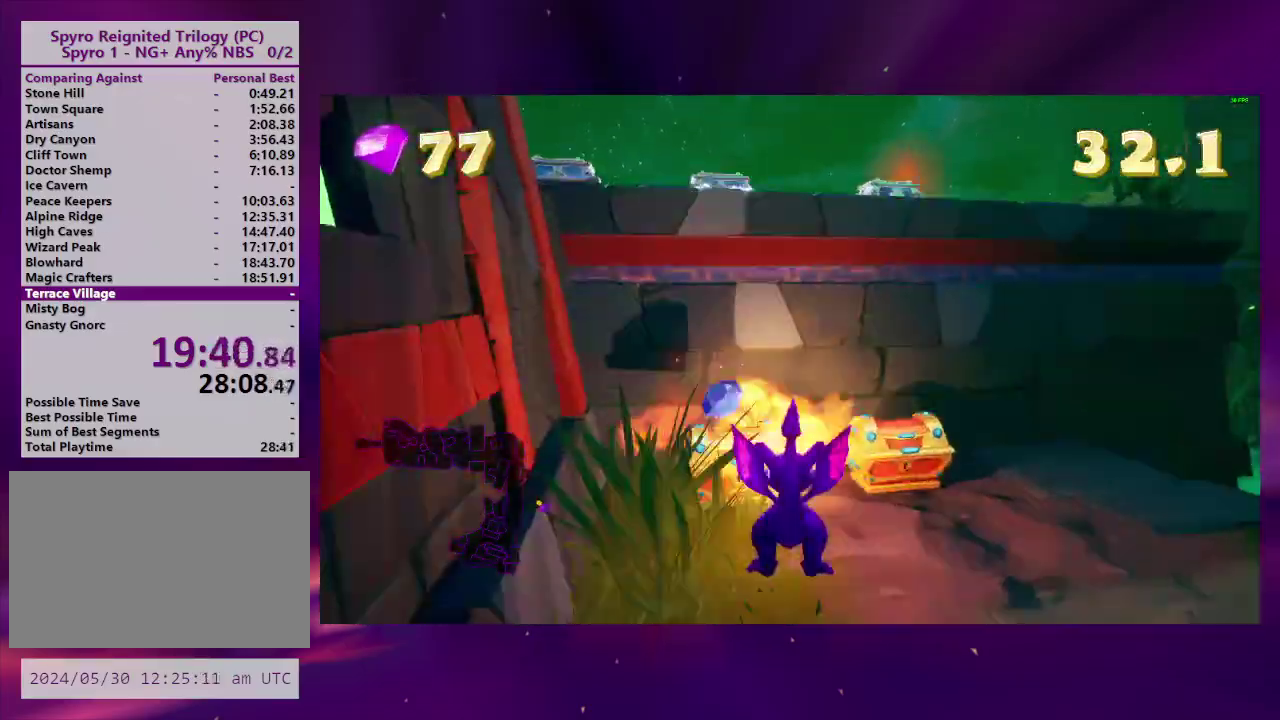
{"buttons": [], "right_stick": "center", "events": [[67, "CIRCLE", "up"], [67, "DPAD_RIGHT", "down"], [67, "DPAD_UP", "up"], [200, "DPAD_RIGHT", "up"], [200, "DPAD_UP", "down"], [200, "right_stick", "down-right"], [433, "DPAD_UP", "up"], [433, "right_stick", "center"]]}
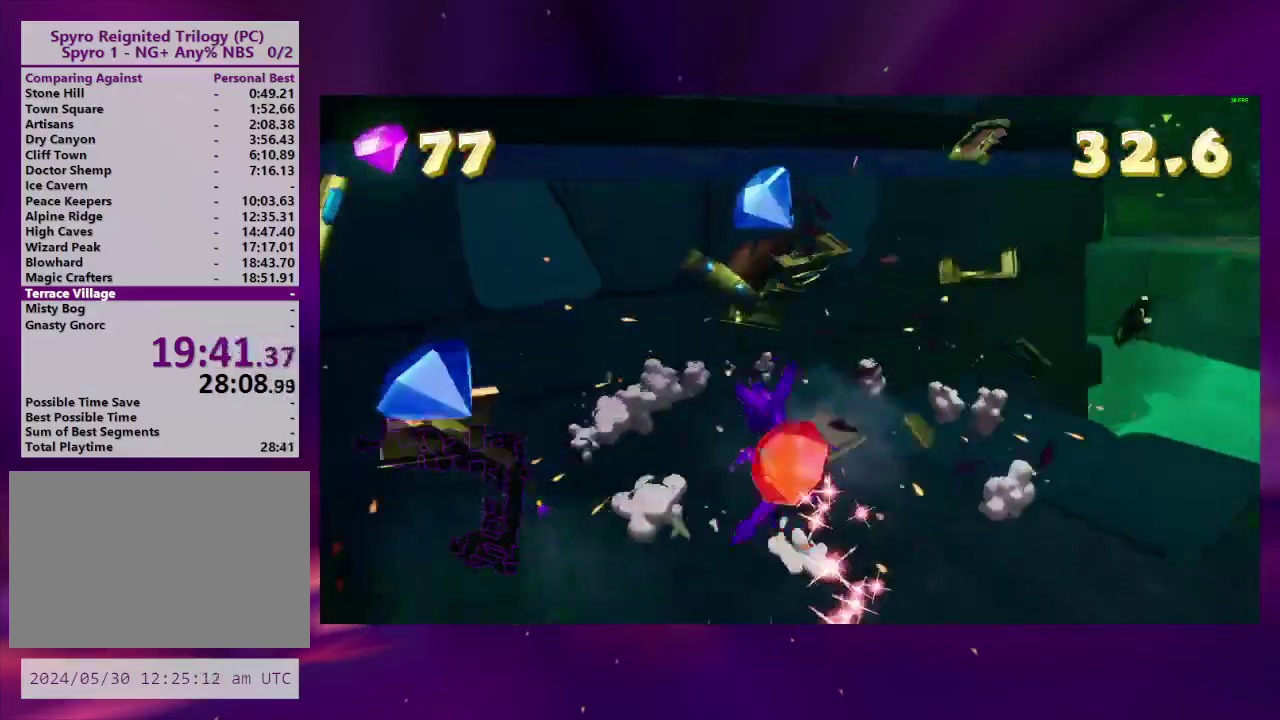
{"buttons": ["DPAD_DOWN"], "right_stick": "down-right", "events": [[33, "CROSS", "down"], [100, "DPAD_RIGHT", "down"], [233, "CROSS", "up"], [267, "DPAD_DOWN", "down"], [367, "DPAD_RIGHT", "up"], [467, "right_stick", "down-right"]]}
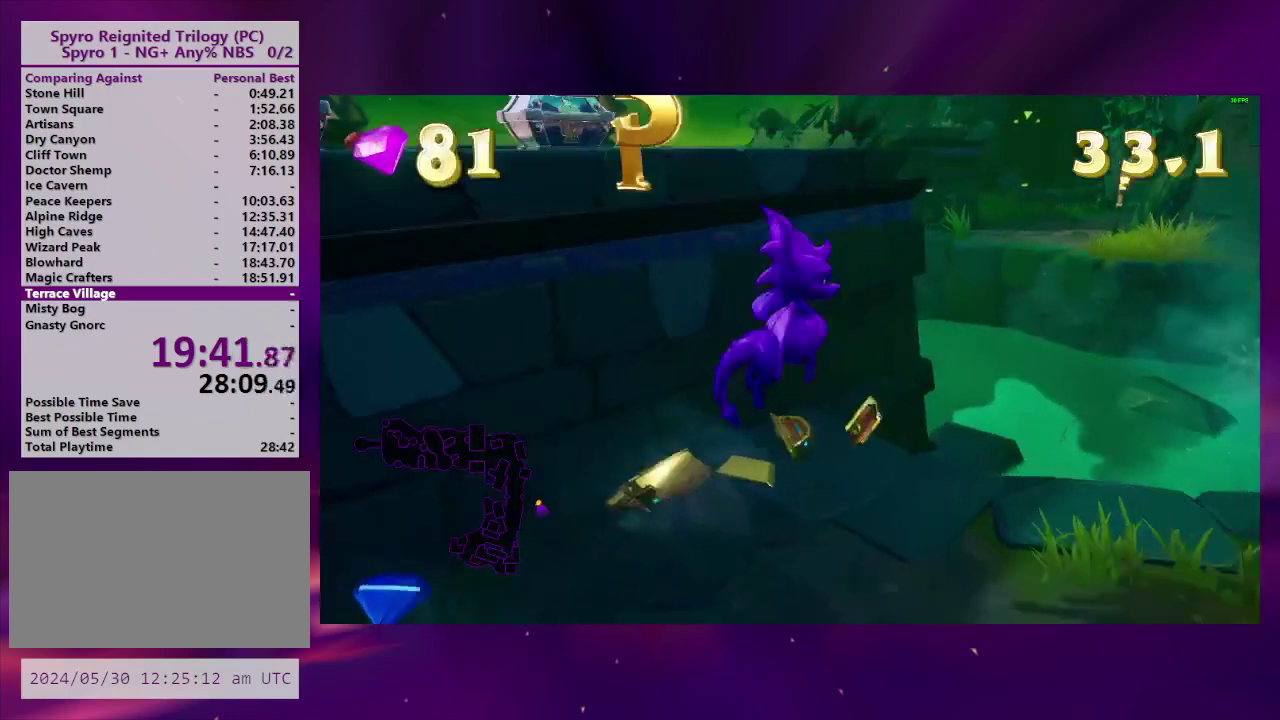
{"buttons": ["DPAD_UP"], "right_stick": "center", "events": [[33, "DPAD_LEFT", "down"], [200, "DPAD_DOWN", "up"], [200, "right_stick", "center"], [300, "DPAD_UP", "down"], [333, "DPAD_LEFT", "up"]]}
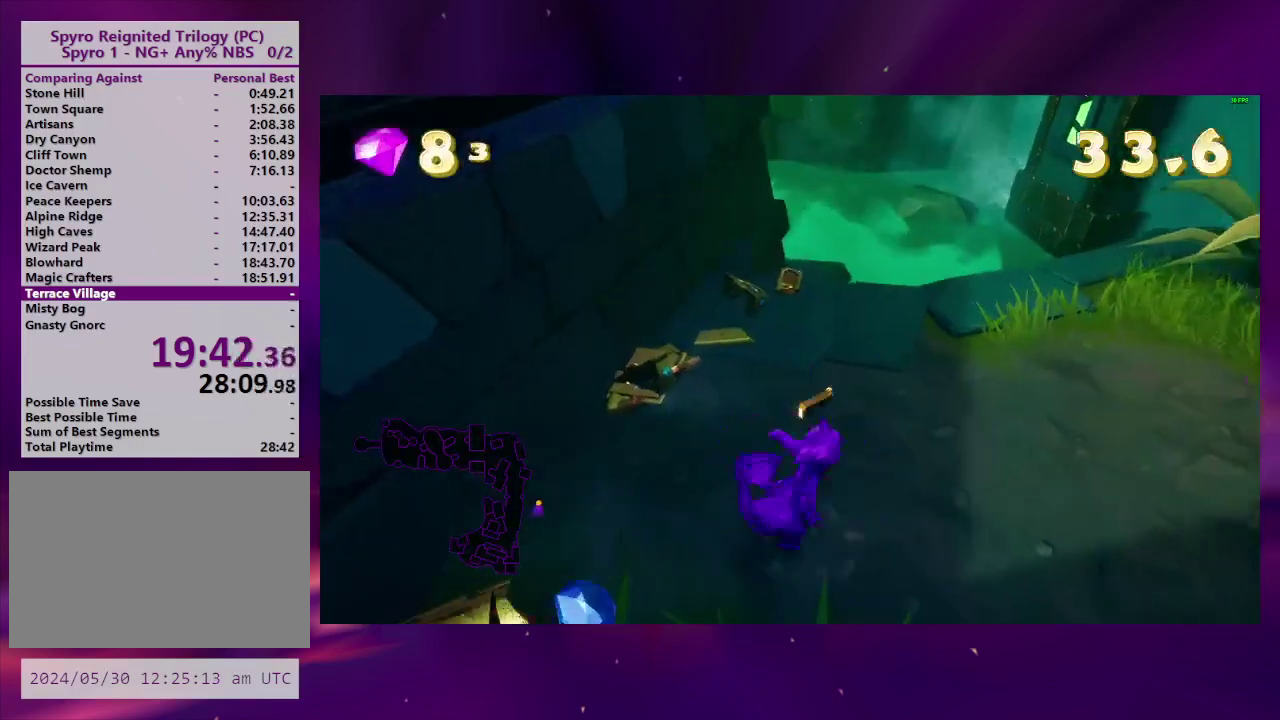
{"buttons": [], "right_stick": "center", "events": [[300, "DPAD_UP", "up"], [367, "DPAD_RIGHT", "down"], [500, "DPAD_RIGHT", "up"]]}
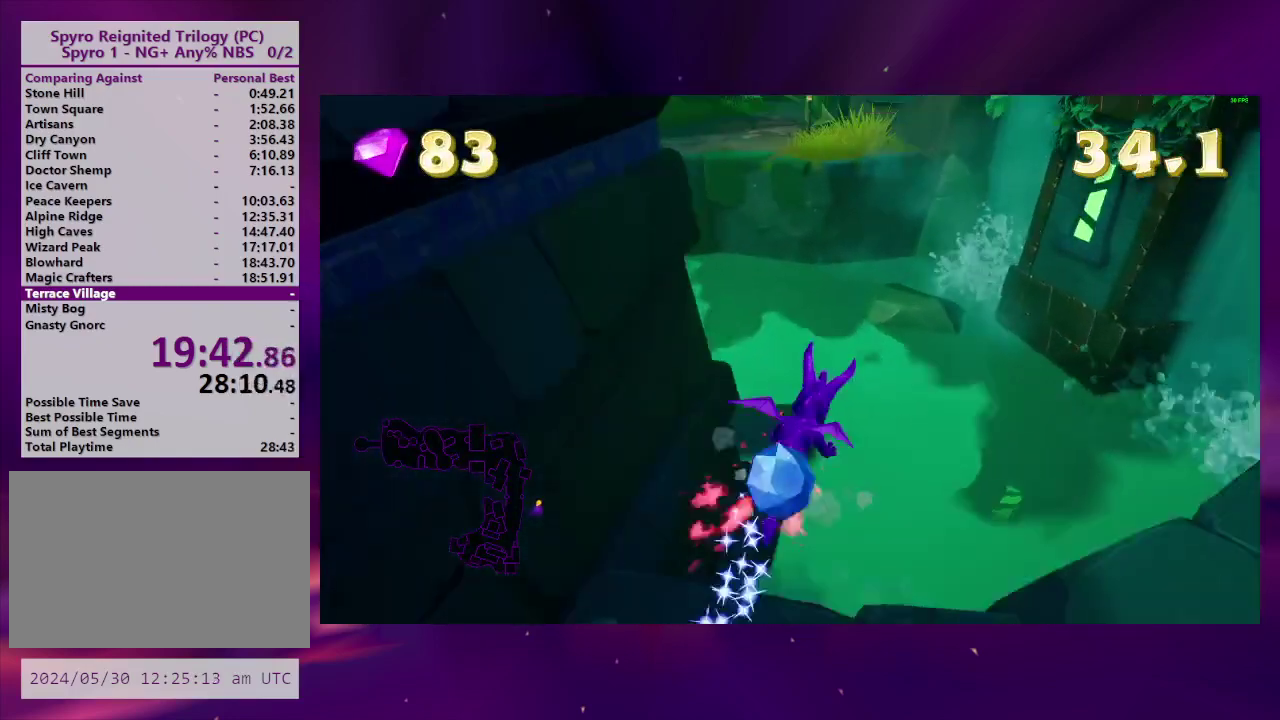
{"buttons": ["CROSS"], "right_stick": "center", "events": [[67, "CROSS", "down"], [67, "DPAD_LEFT", "down"], [200, "DPAD_LEFT", "up"], [400, "DPAD_LEFT", "down"], [500, "DPAD_LEFT", "up"]]}
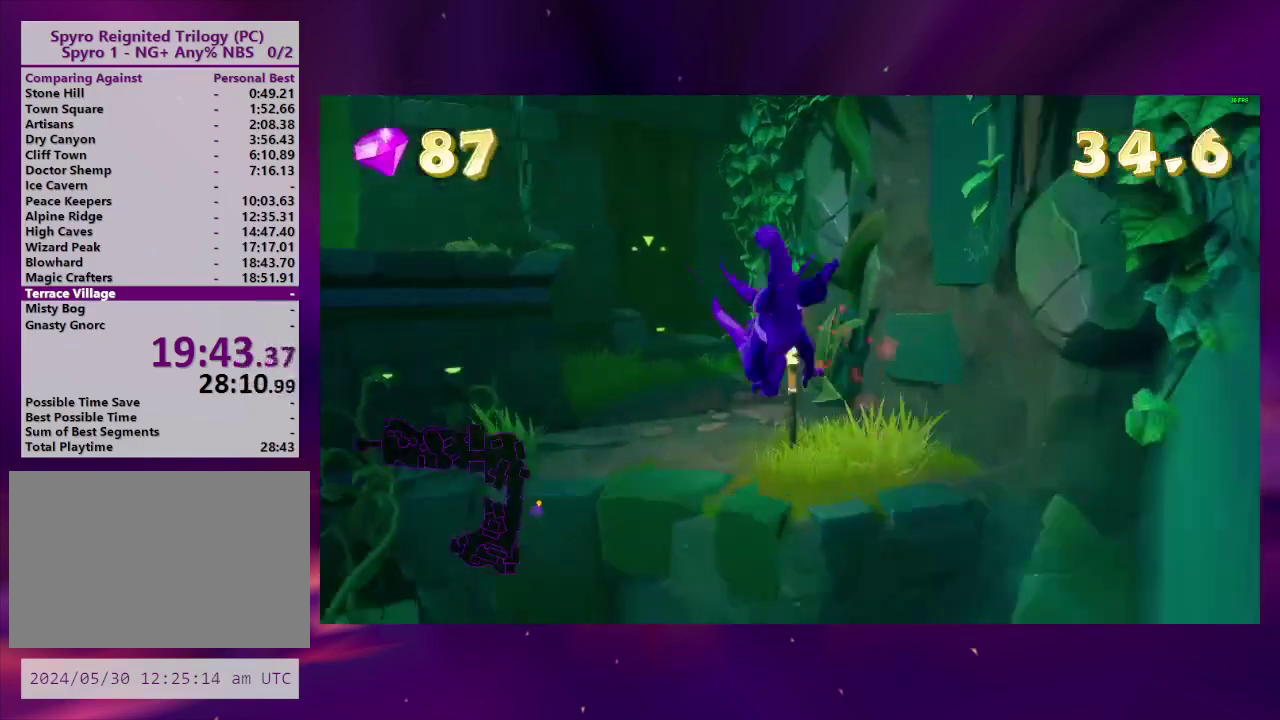
{"buttons": ["DPAD_LEFT"], "right_stick": "center", "events": [[100, "DPAD_LEFT", "down"], [233, "DPAD_LEFT", "up"], [300, "CROSS", "up"], [300, "DPAD_RIGHT", "down"], [400, "DPAD_RIGHT", "up"], [500, "DPAD_LEFT", "down"]]}
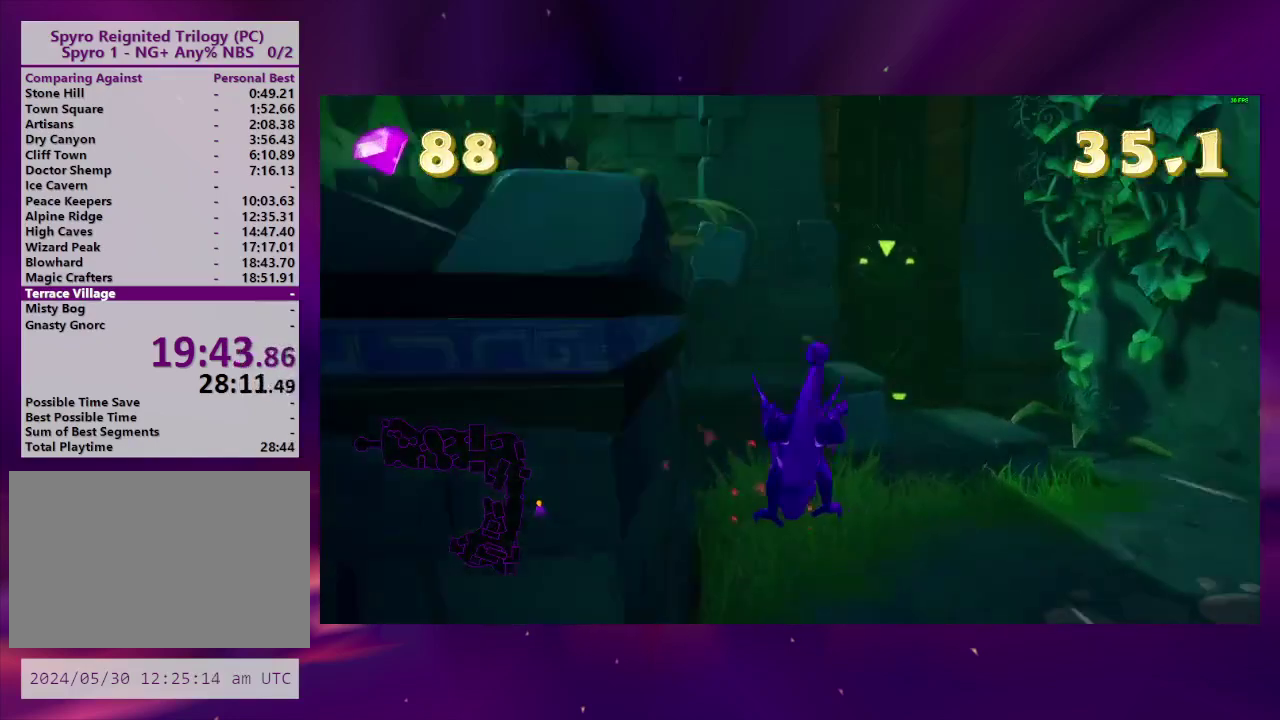
{"buttons": ["DPAD_RIGHT"], "right_stick": "center", "events": [[67, "DPAD_LEFT", "up"], [133, "CROSS", "down"], [167, "DPAD_UP", "down"], [267, "CROSS", "up"], [367, "DPAD_UP", "up"], [400, "DPAD_RIGHT", "down"]]}
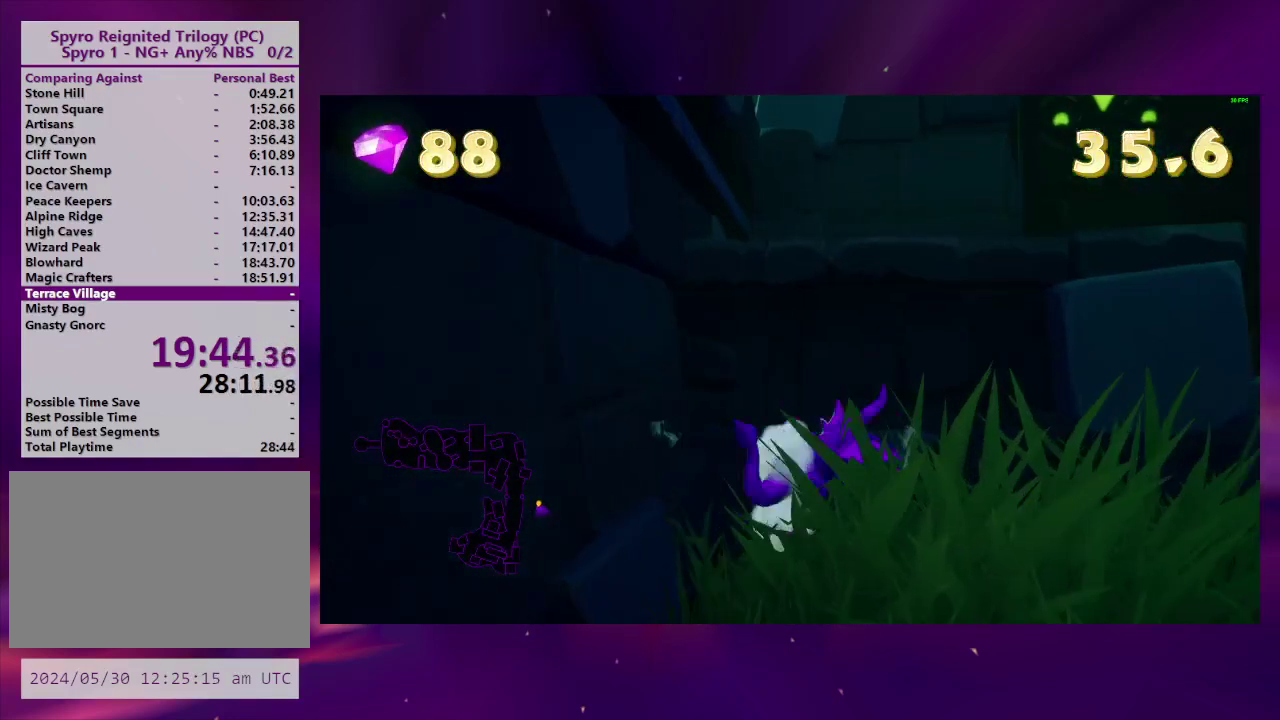
{"buttons": ["CROSS", "DPAD_UP", "DPAD_LEFT"], "right_stick": "center", "events": [[100, "CROSS", "down"], [200, "DPAD_RIGHT", "up"], [267, "DPAD_UP", "down"], [300, "DPAD_RIGHT", "down"], [367, "DPAD_RIGHT", "up"], [467, "DPAD_LEFT", "down"]]}
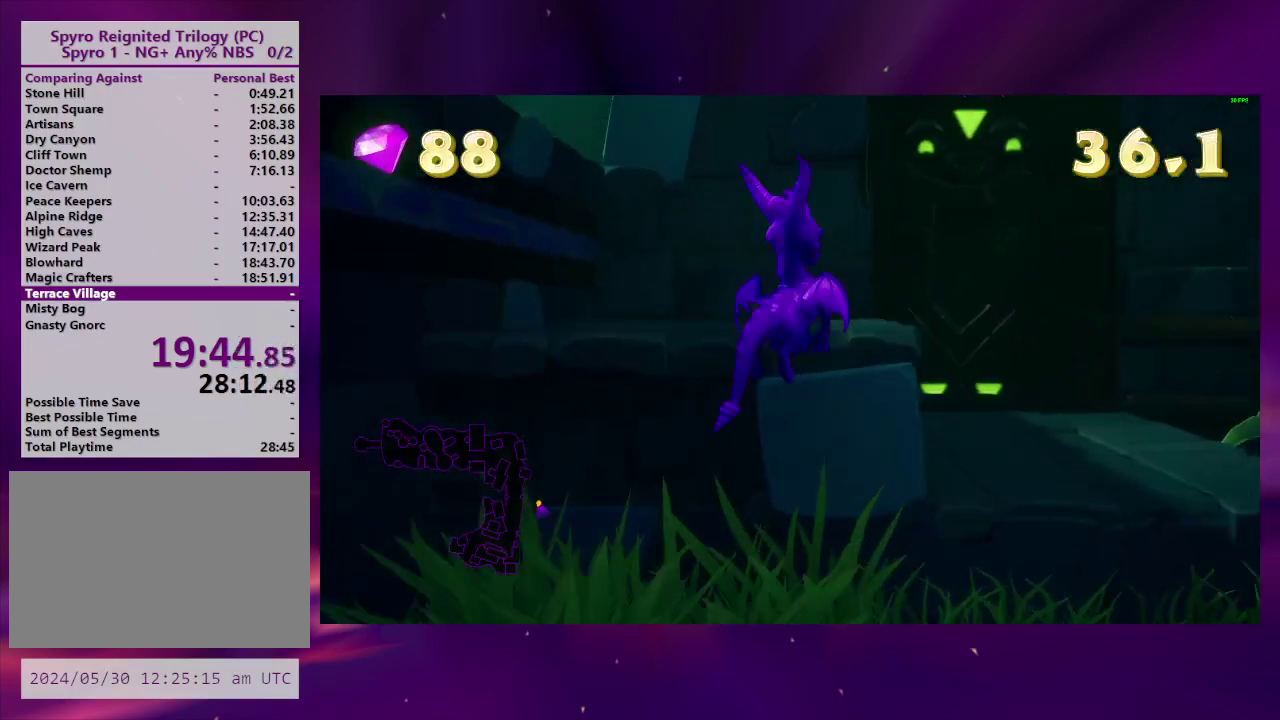
{"buttons": ["DPAD_RIGHT"], "right_stick": "center", "events": [[167, "CROSS", "up"], [233, "right_stick", "left"], [267, "DPAD_LEFT", "up"], [433, "DPAD_RIGHT", "down"], [433, "right_stick", "center"], [467, "DPAD_UP", "up"]]}
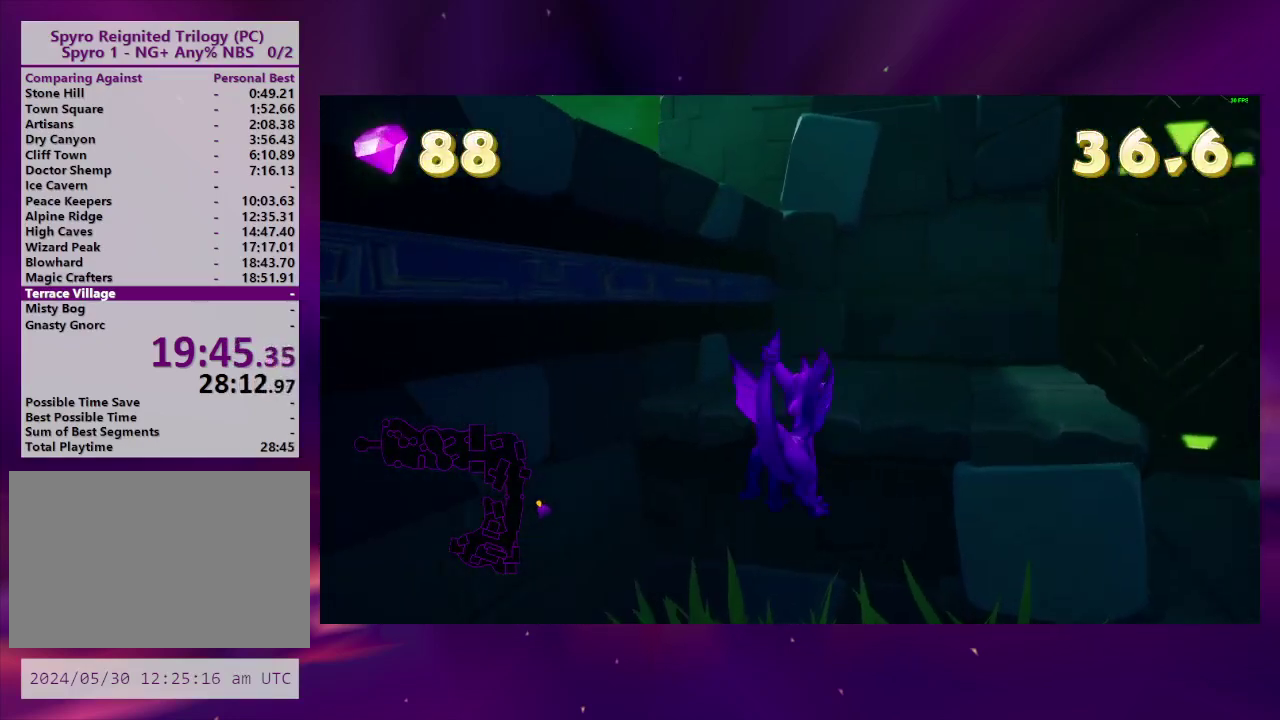
{"buttons": ["CROSS", "DPAD_UP"], "right_stick": "center", "events": [[33, "DPAD_RIGHT", "up"], [300, "DPAD_RIGHT", "down"], [333, "CROSS", "down"], [433, "DPAD_RIGHT", "up"], [467, "DPAD_UP", "down"]]}